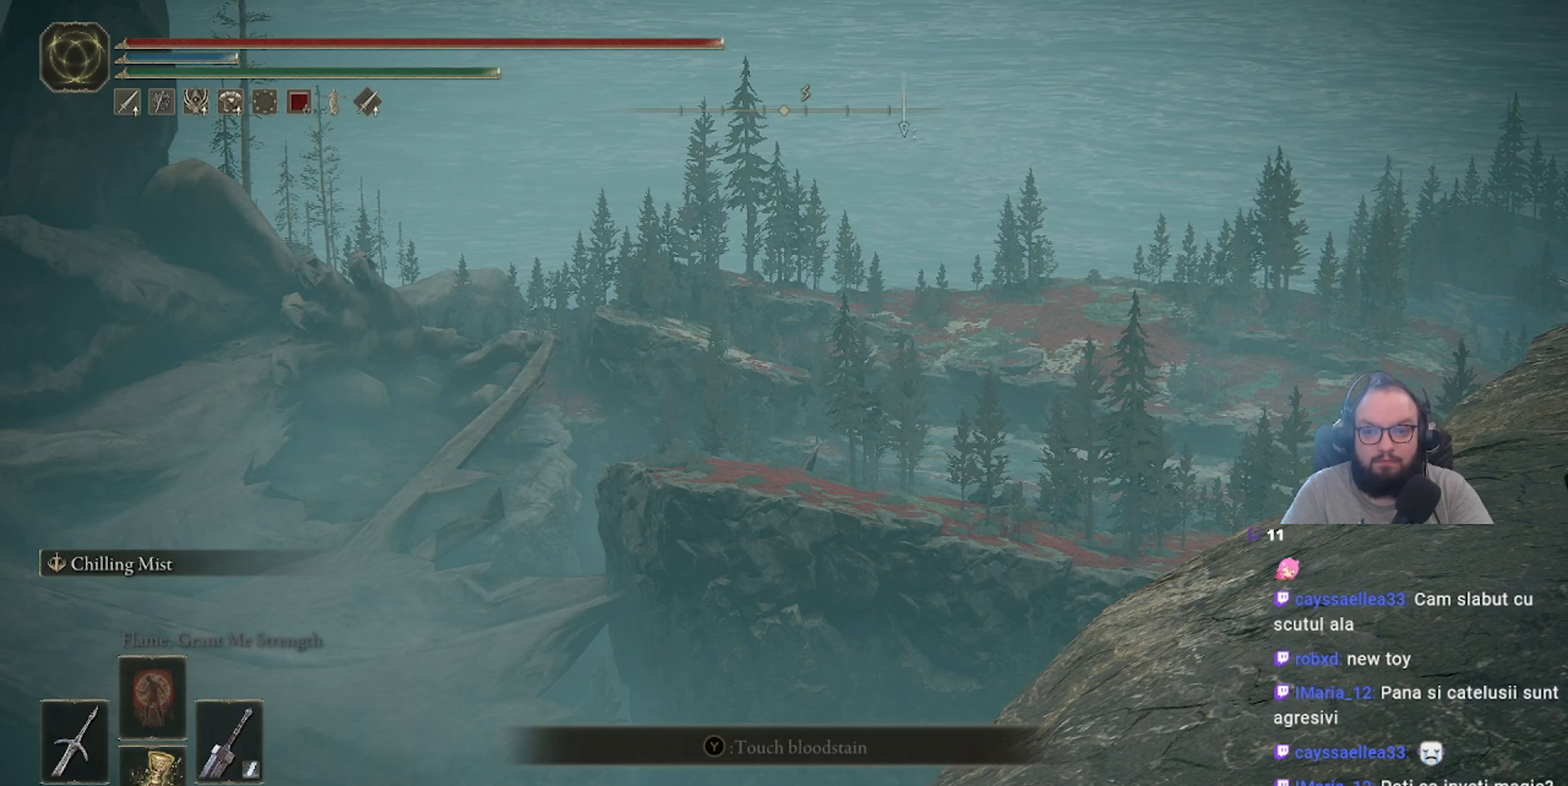
Gameplay with a controller (Xbox layout); each line is a JSON object with the inputs held at the frame after it. "events" lists button and stick changes between this image and that frame as [ms after this image, input, new state], when the widget could be followed in between.
{"buttons": [], "left_stick": "center", "right_stick": "center", "events": [[383, "right_stick", "down-left"], [500, "right_stick", "center"]]}
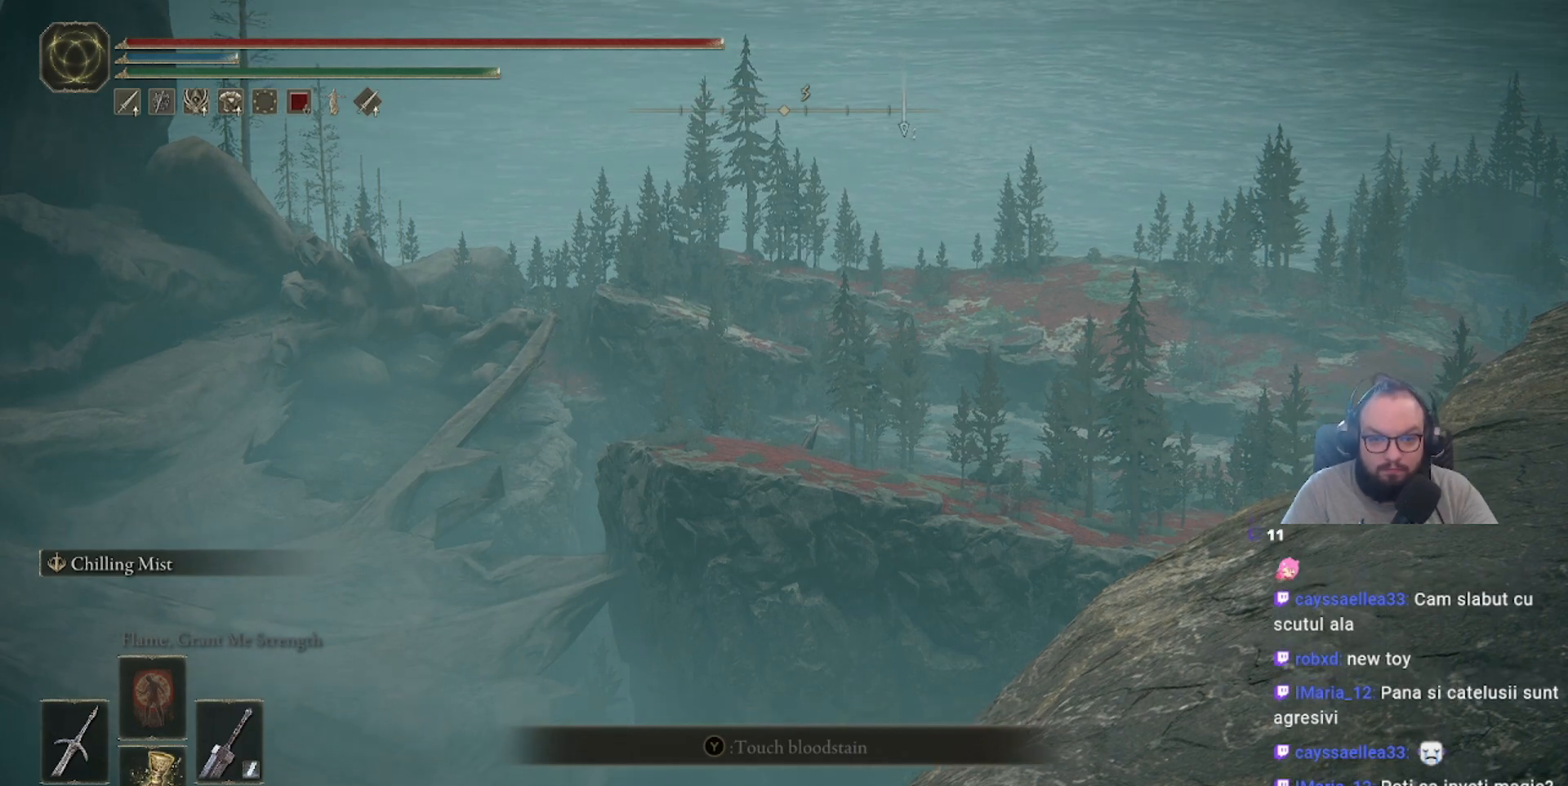
{"buttons": [], "left_stick": "center", "right_stick": "center", "events": []}
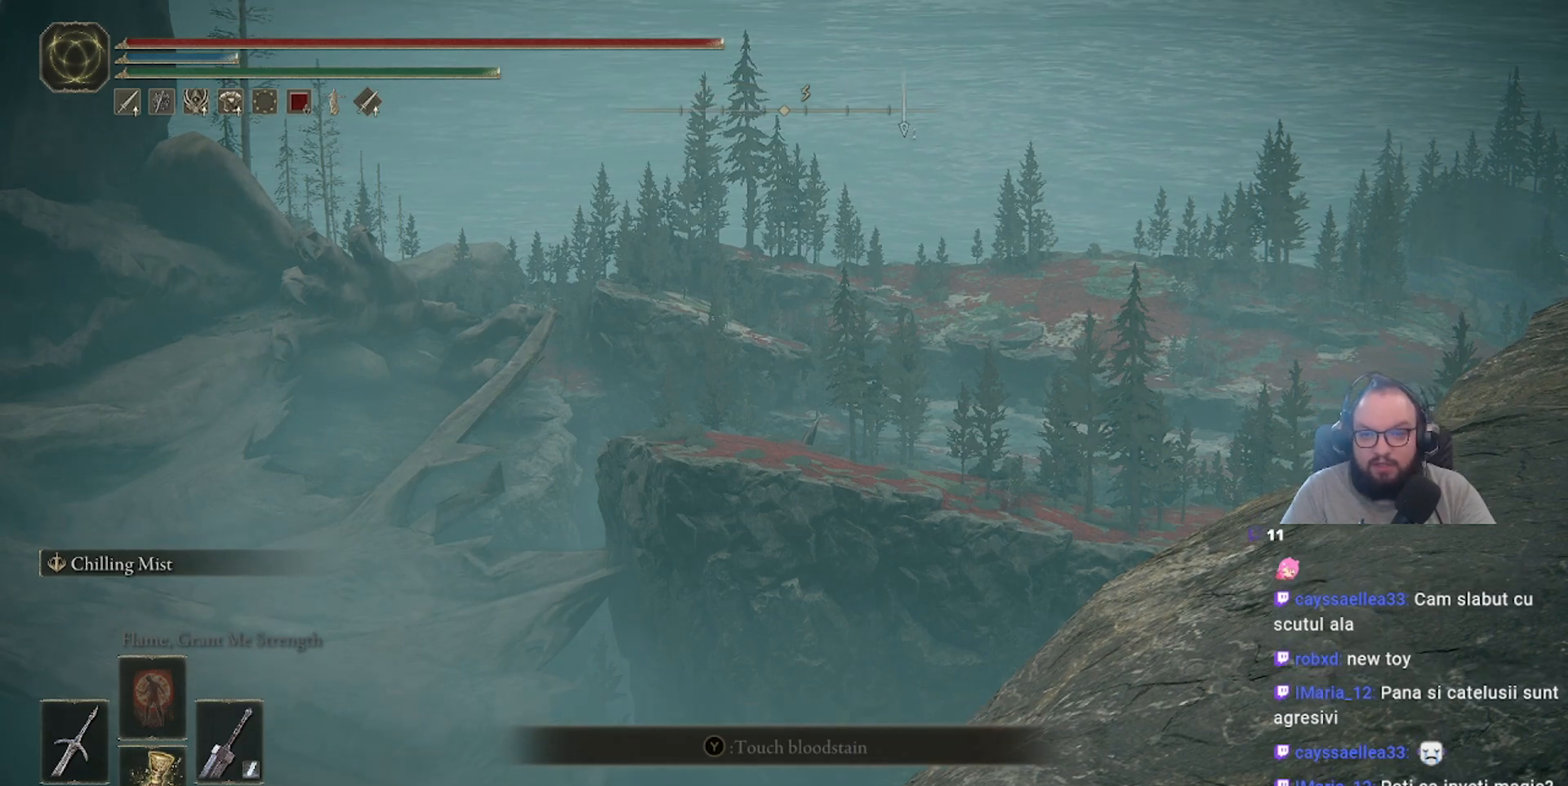
{"buttons": [], "left_stick": "center", "right_stick": "center", "events": []}
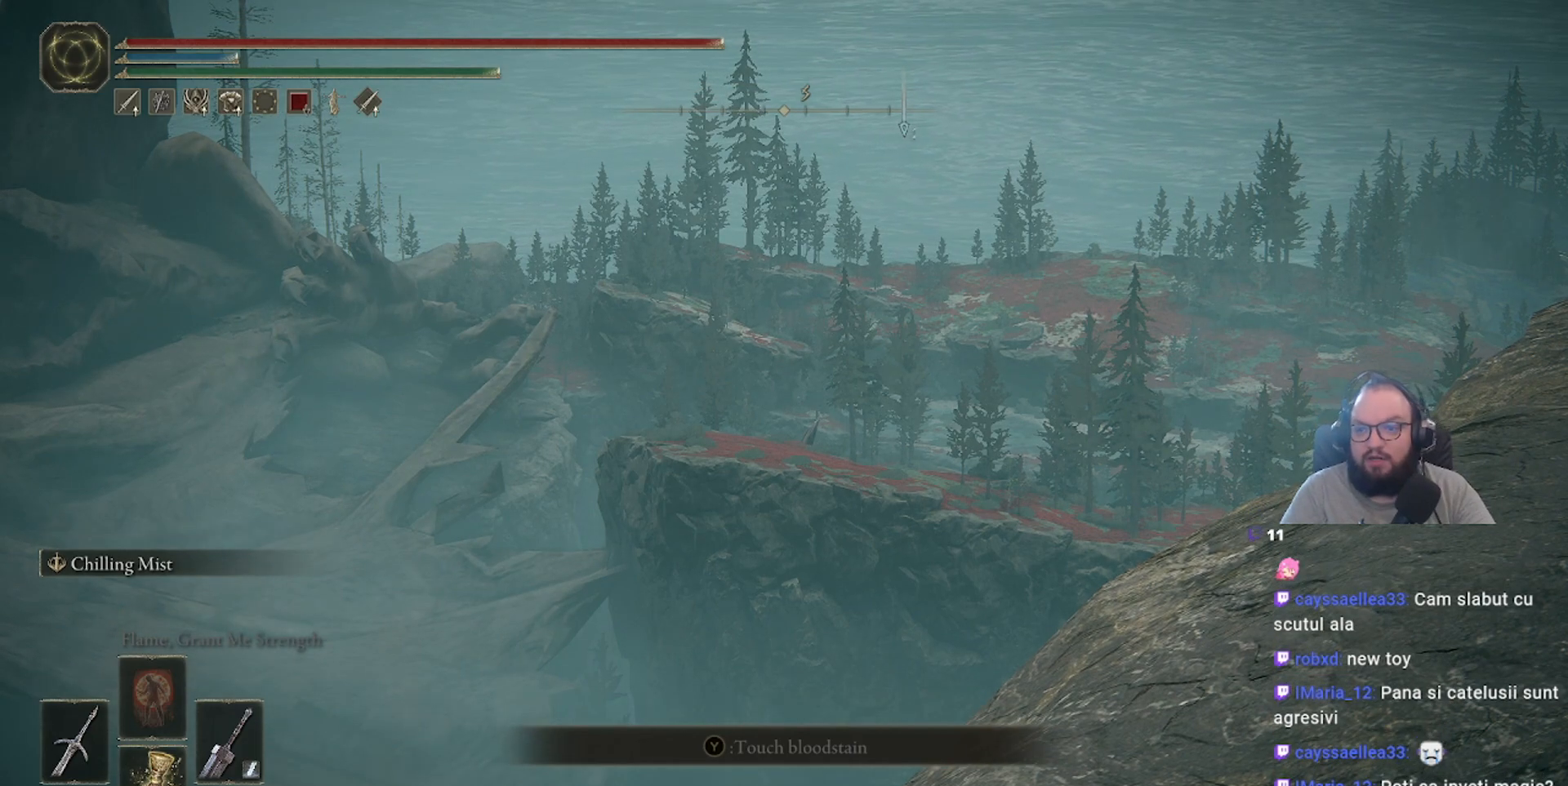
{"buttons": [], "left_stick": "center", "right_stick": "center", "events": []}
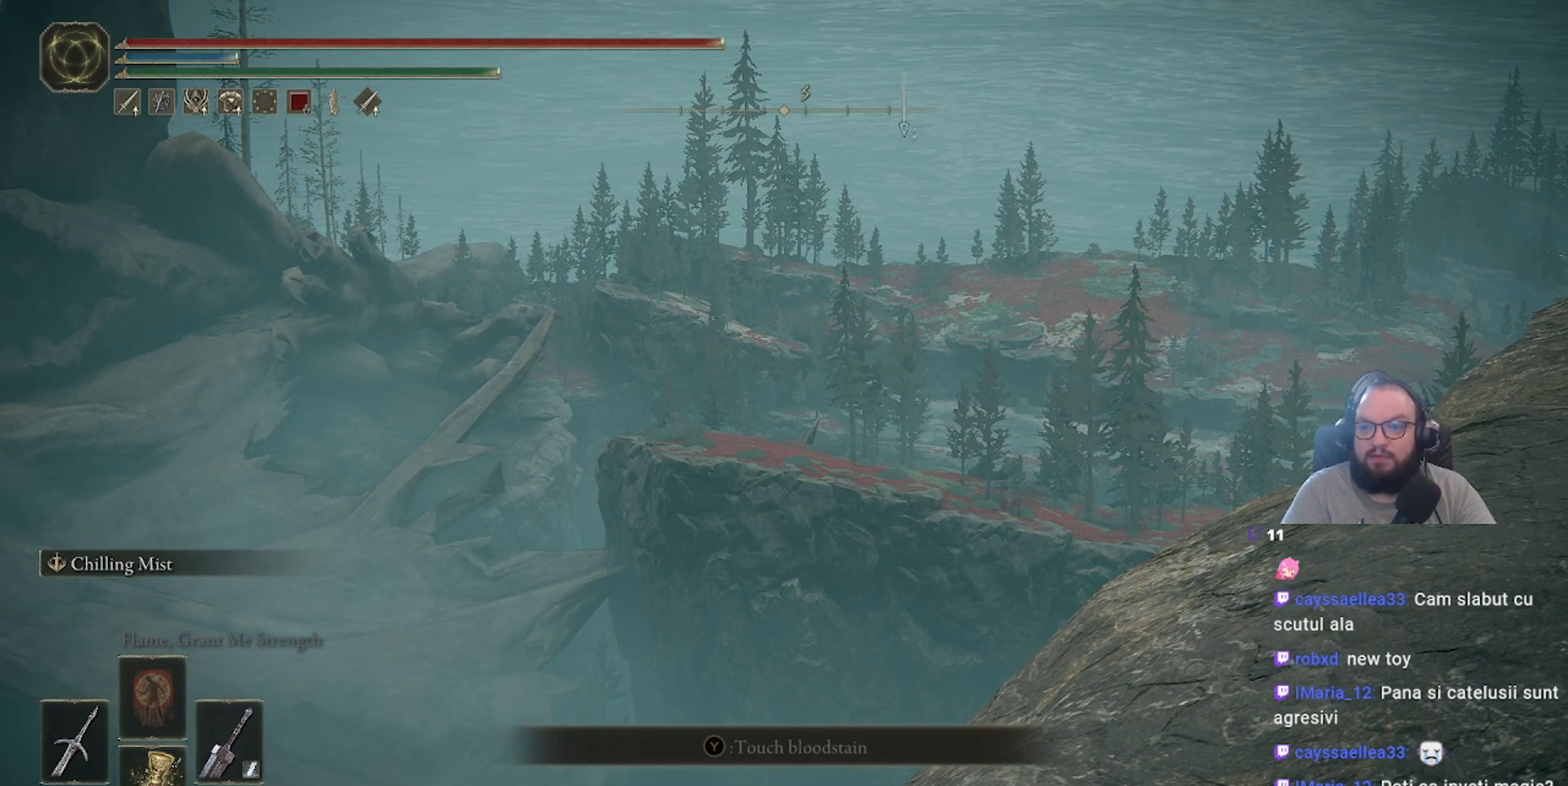
{"buttons": [], "left_stick": "center", "right_stick": "up-right", "events": [[300, "right_stick", "up"], [350, "right_stick", "up-right"]]}
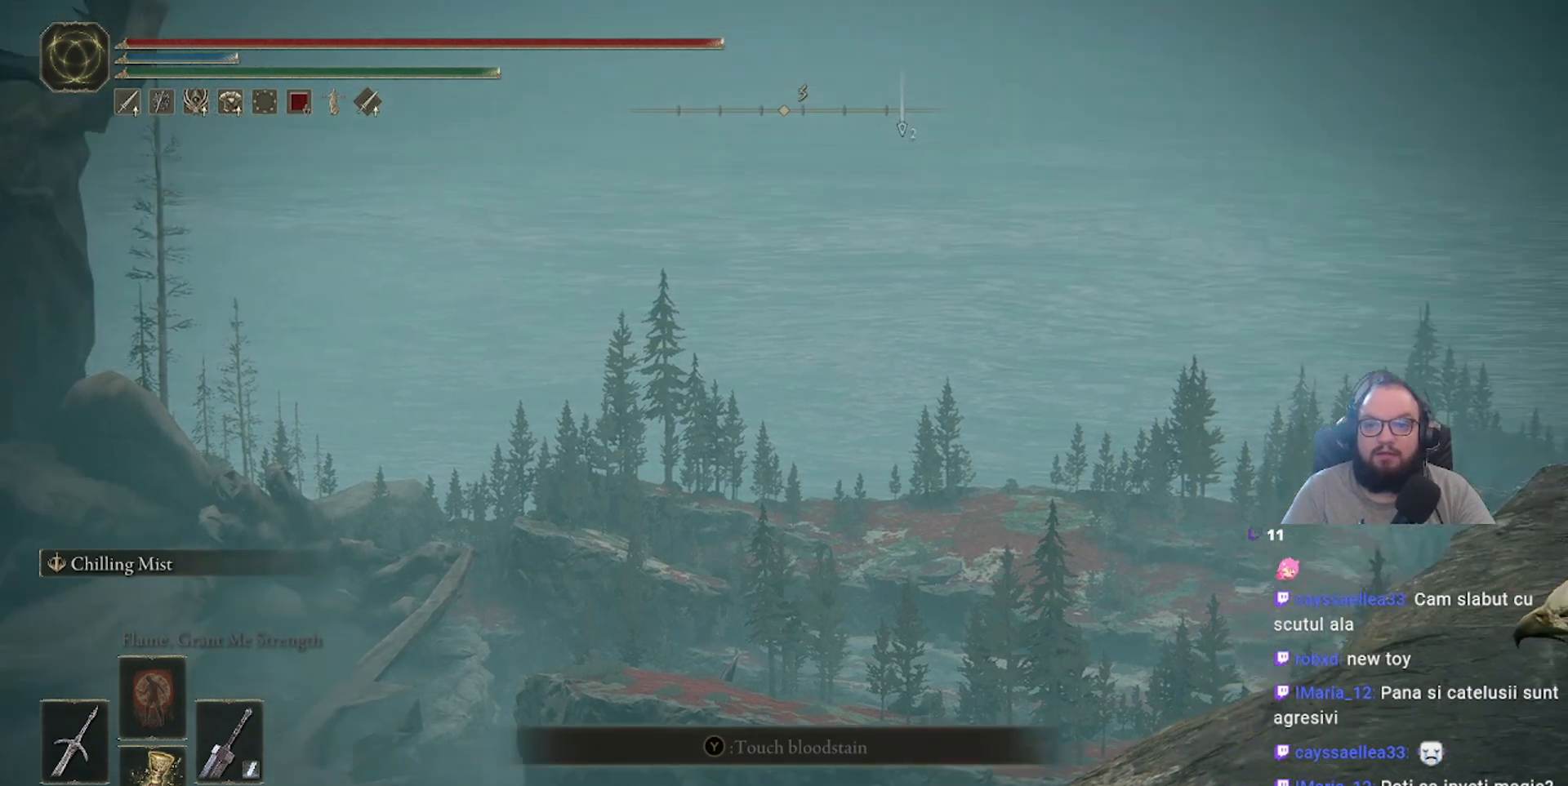
{"buttons": [], "left_stick": "center", "right_stick": "down-right", "events": [[233, "right_stick", "right"], [383, "right_stick", "down-right"]]}
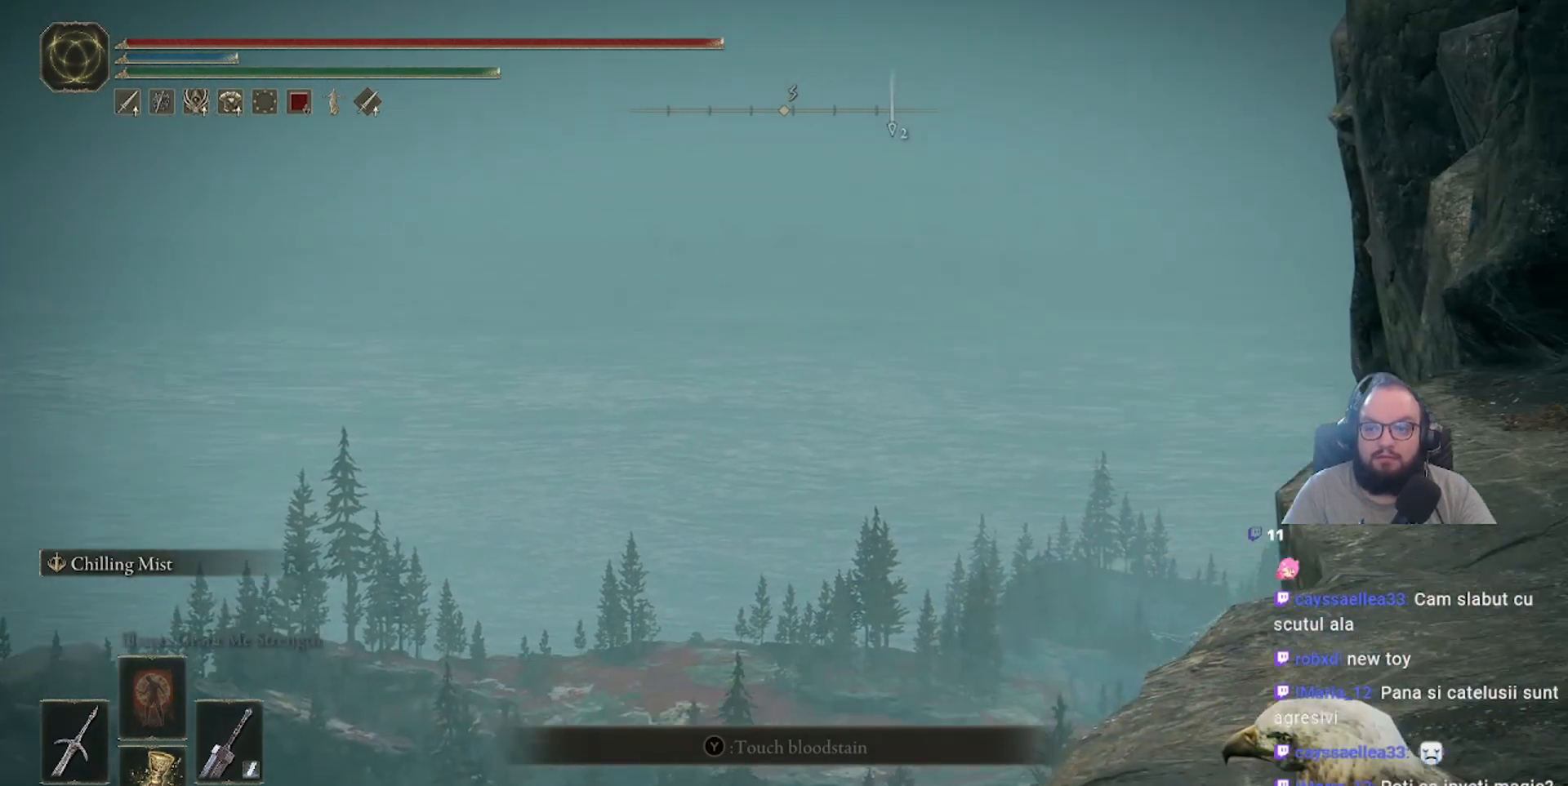
{"buttons": [], "left_stick": "center", "right_stick": "center", "events": [[167, "right_stick", "center"]]}
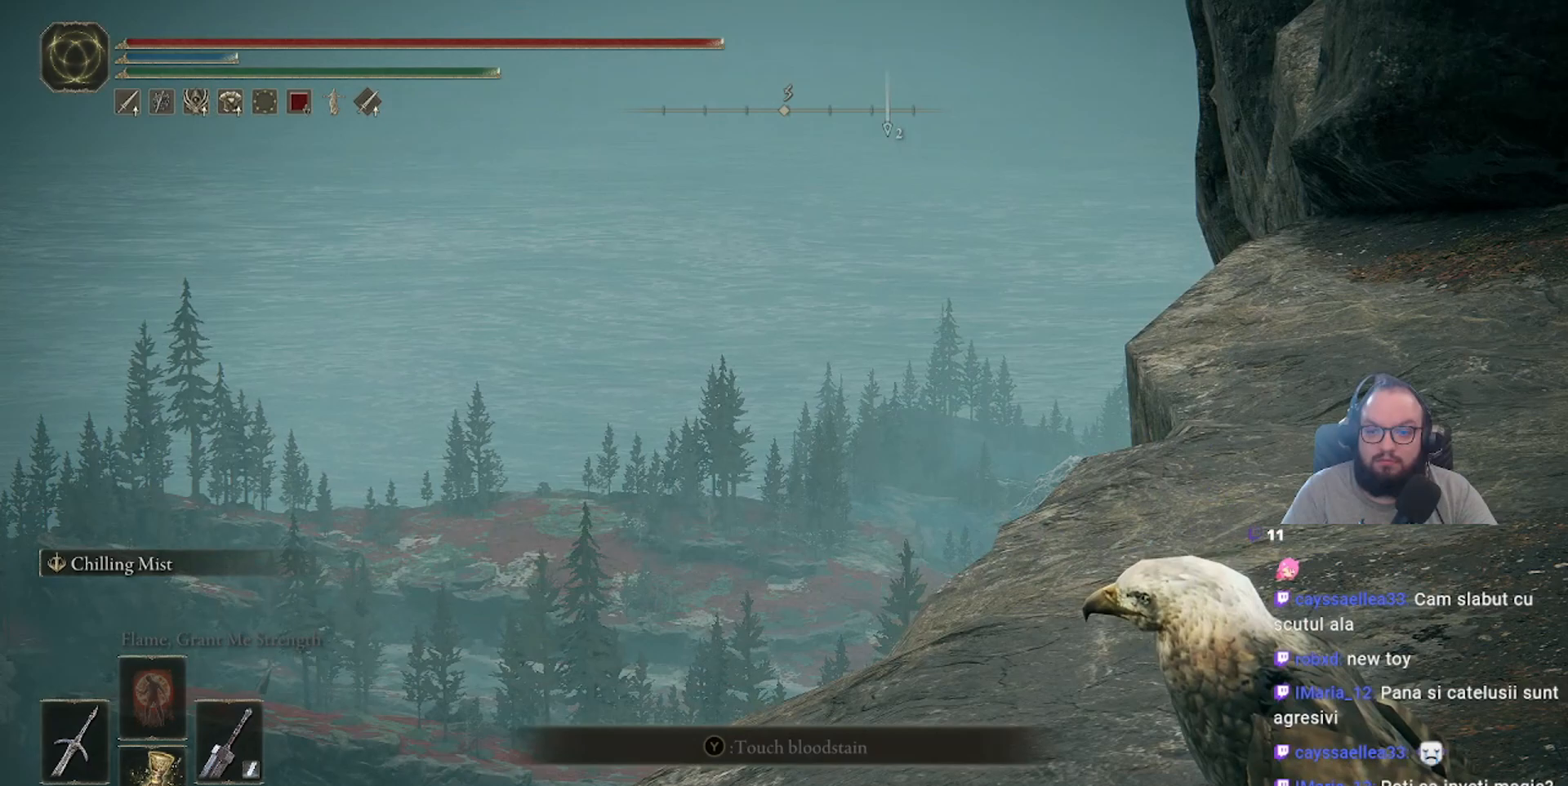
{"buttons": [], "left_stick": "center", "right_stick": "down-right", "events": [[17, "right_stick", "right"], [83, "right_stick", "down-right"]]}
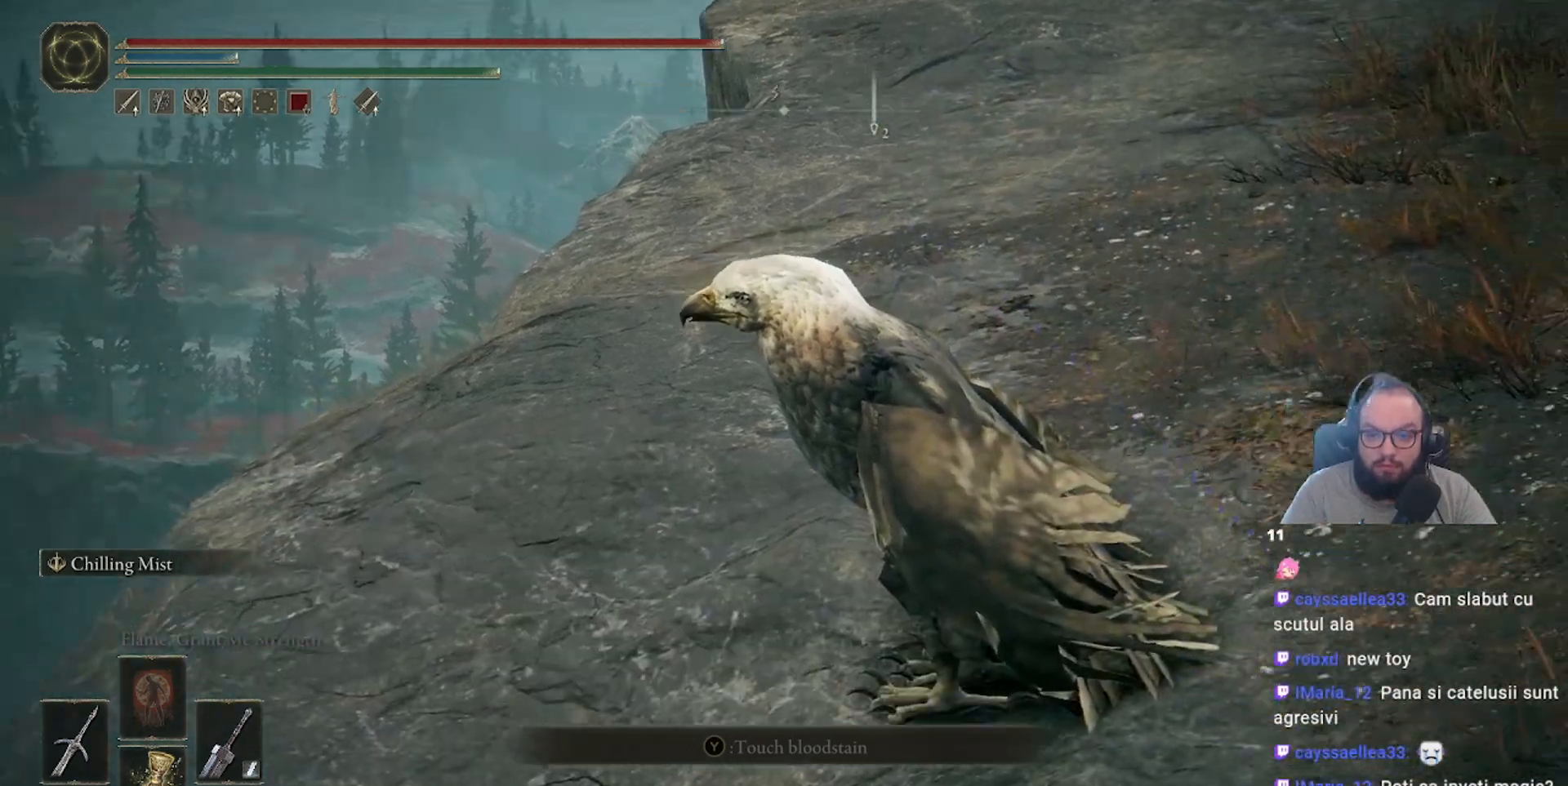
{"buttons": [], "left_stick": "center", "right_stick": "center", "events": [[150, "right_stick", "center"]]}
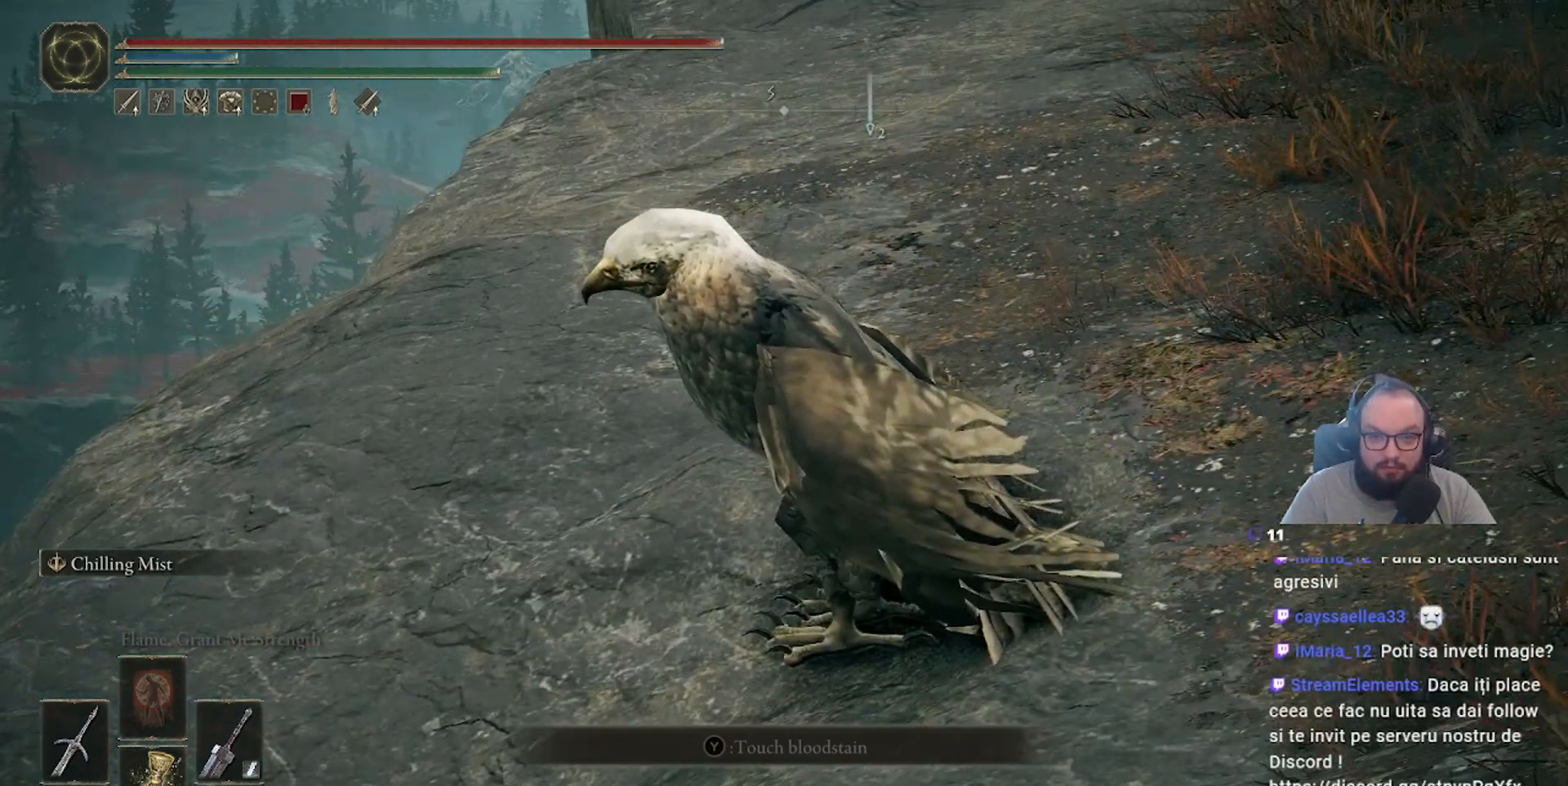
{"buttons": [], "left_stick": "center", "right_stick": "center", "events": []}
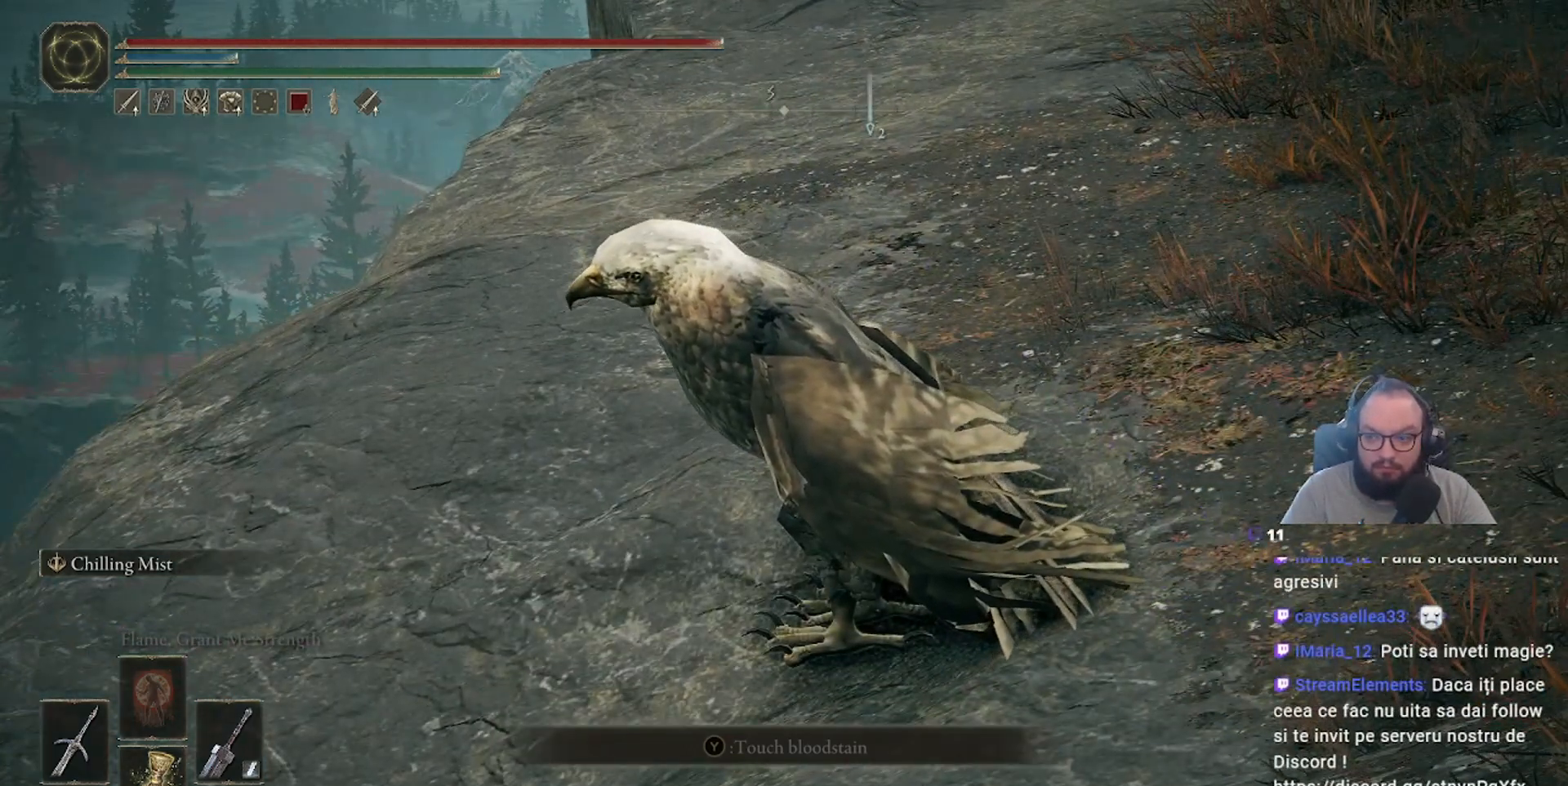
{"buttons": [], "left_stick": "center", "right_stick": "center", "events": []}
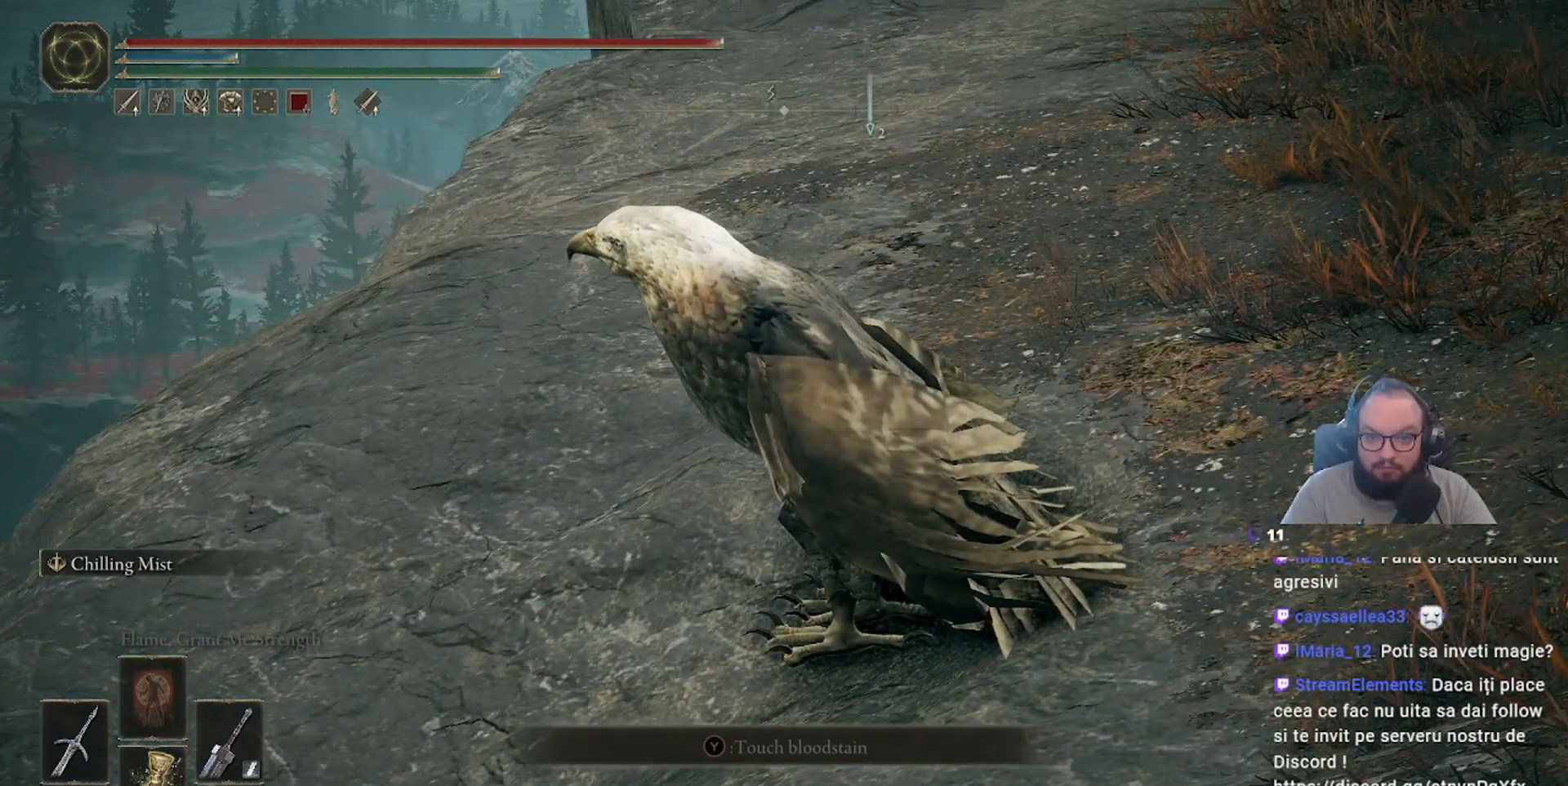
{"buttons": [], "left_stick": "center", "right_stick": "up-left", "events": [[33, "right_stick", "left"], [483, "right_stick", "up-left"]]}
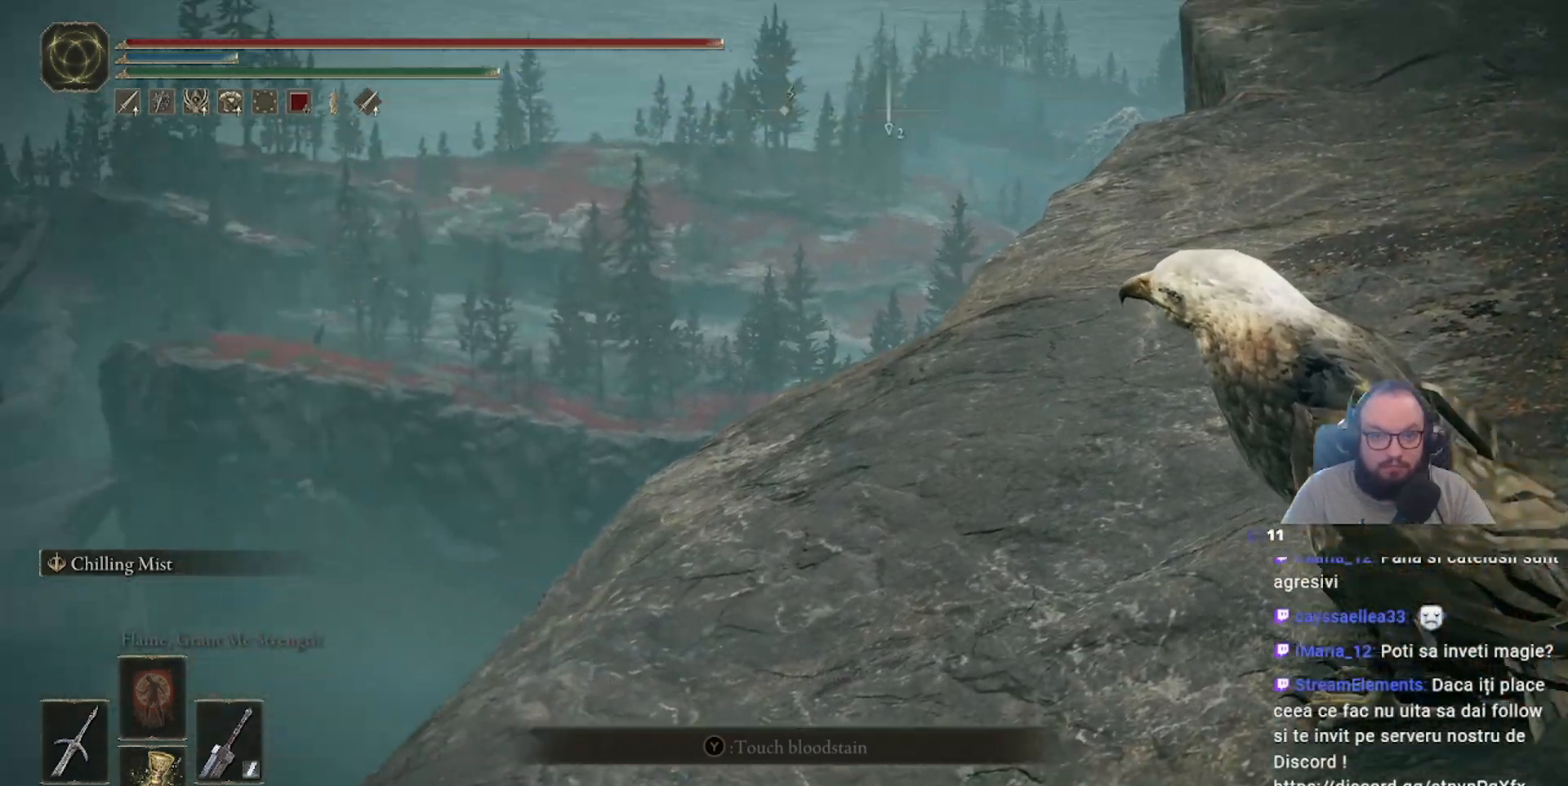
{"buttons": [], "left_stick": "center", "right_stick": "left", "events": [[350, "right_stick", "left"]]}
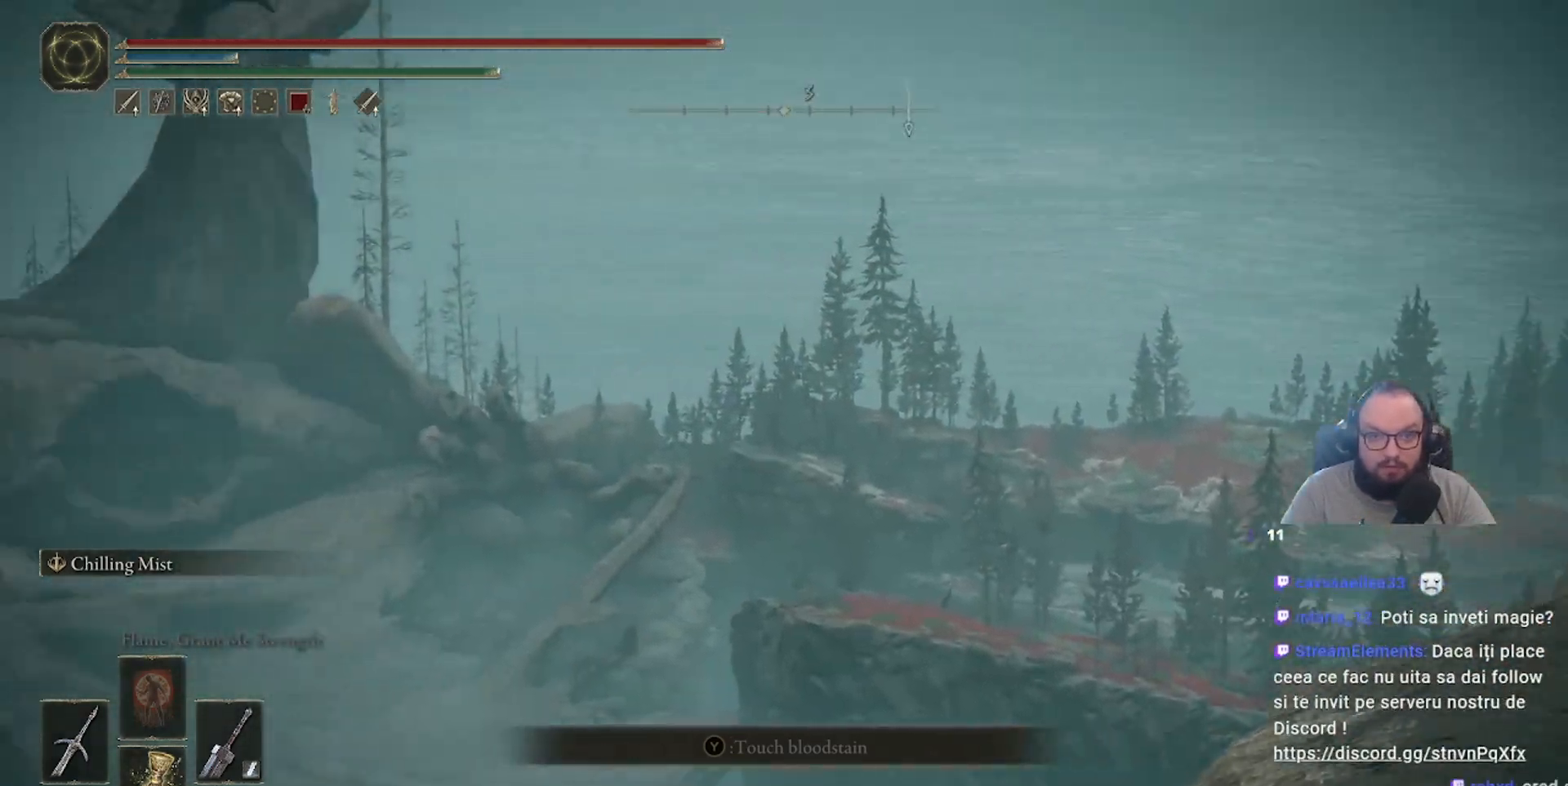
{"buttons": [], "left_stick": "center", "right_stick": "left", "events": []}
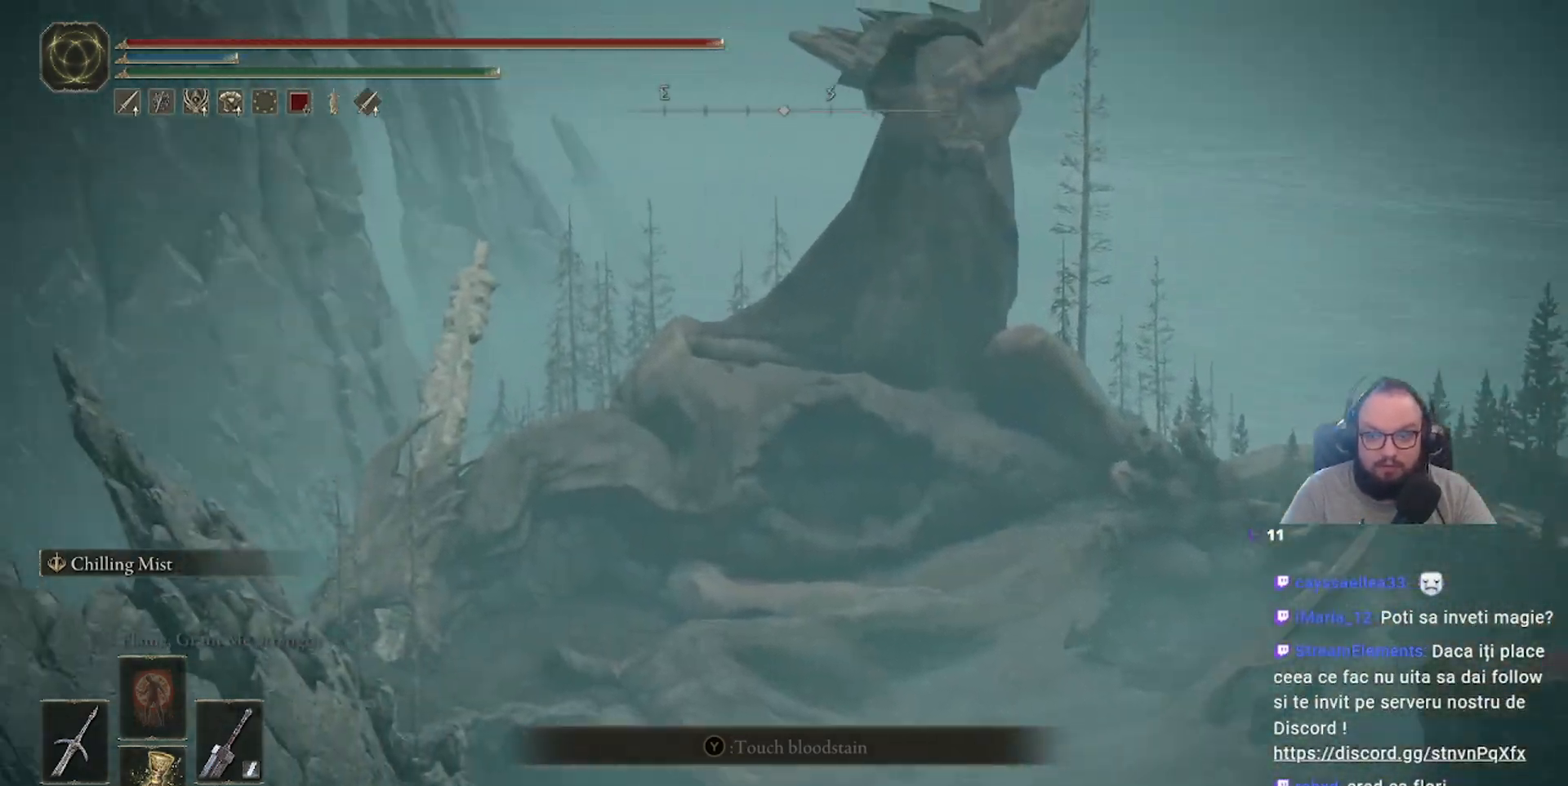
{"buttons": ["DPAD_DOWN"], "left_stick": "center", "right_stick": "center", "events": [[83, "right_stick", "center"], [383, "DPAD_DOWN", "down"]]}
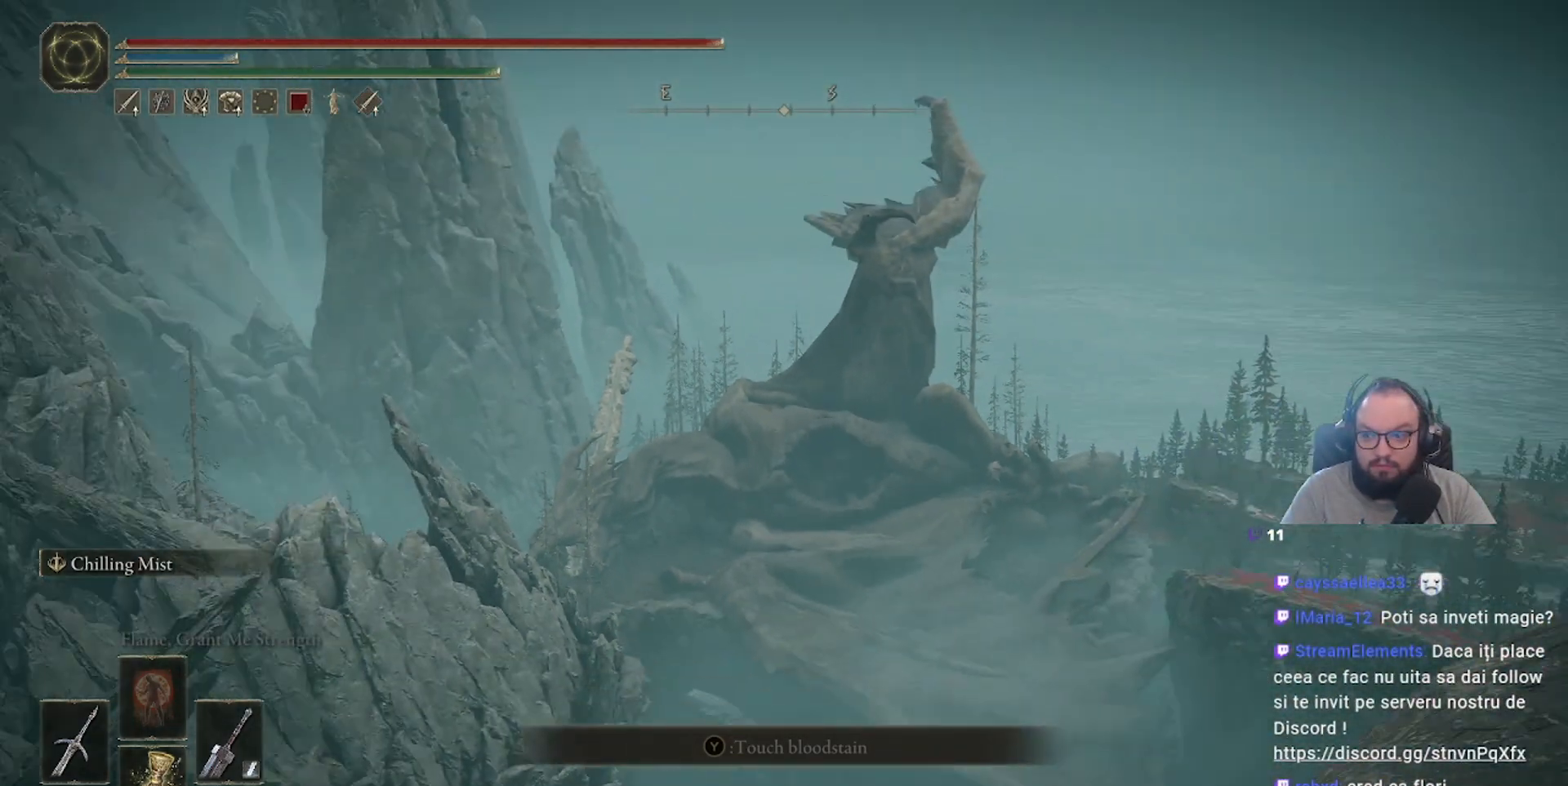
{"buttons": ["DPAD_DOWN"], "left_stick": "center", "right_stick": "center", "events": [[17, "DPAD_DOWN", "up"], [483, "DPAD_DOWN", "down"]]}
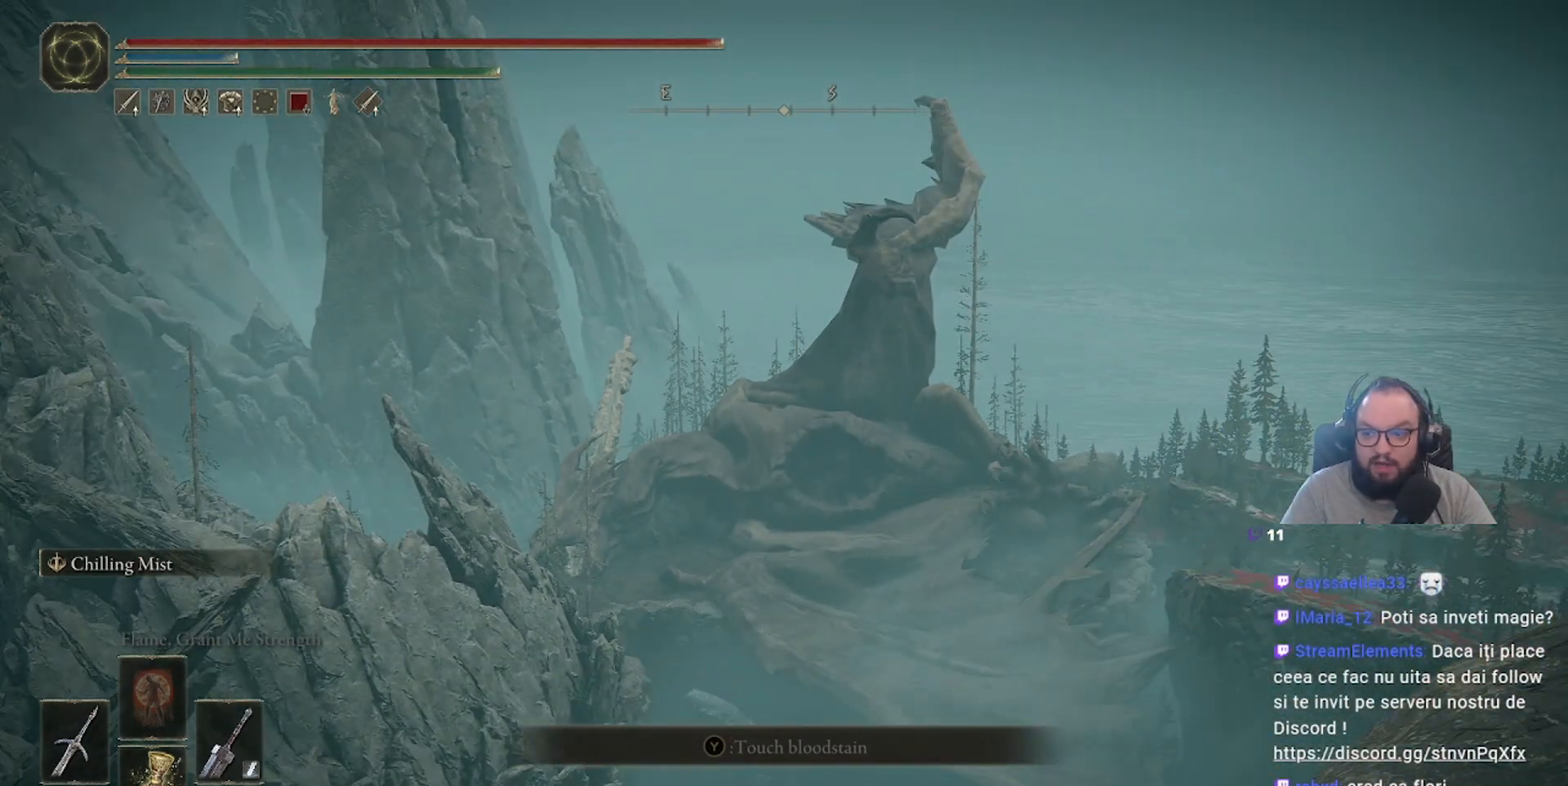
{"buttons": [], "left_stick": "center", "right_stick": "down-right", "events": [[67, "DPAD_DOWN", "up"], [350, "right_stick", "down-right"]]}
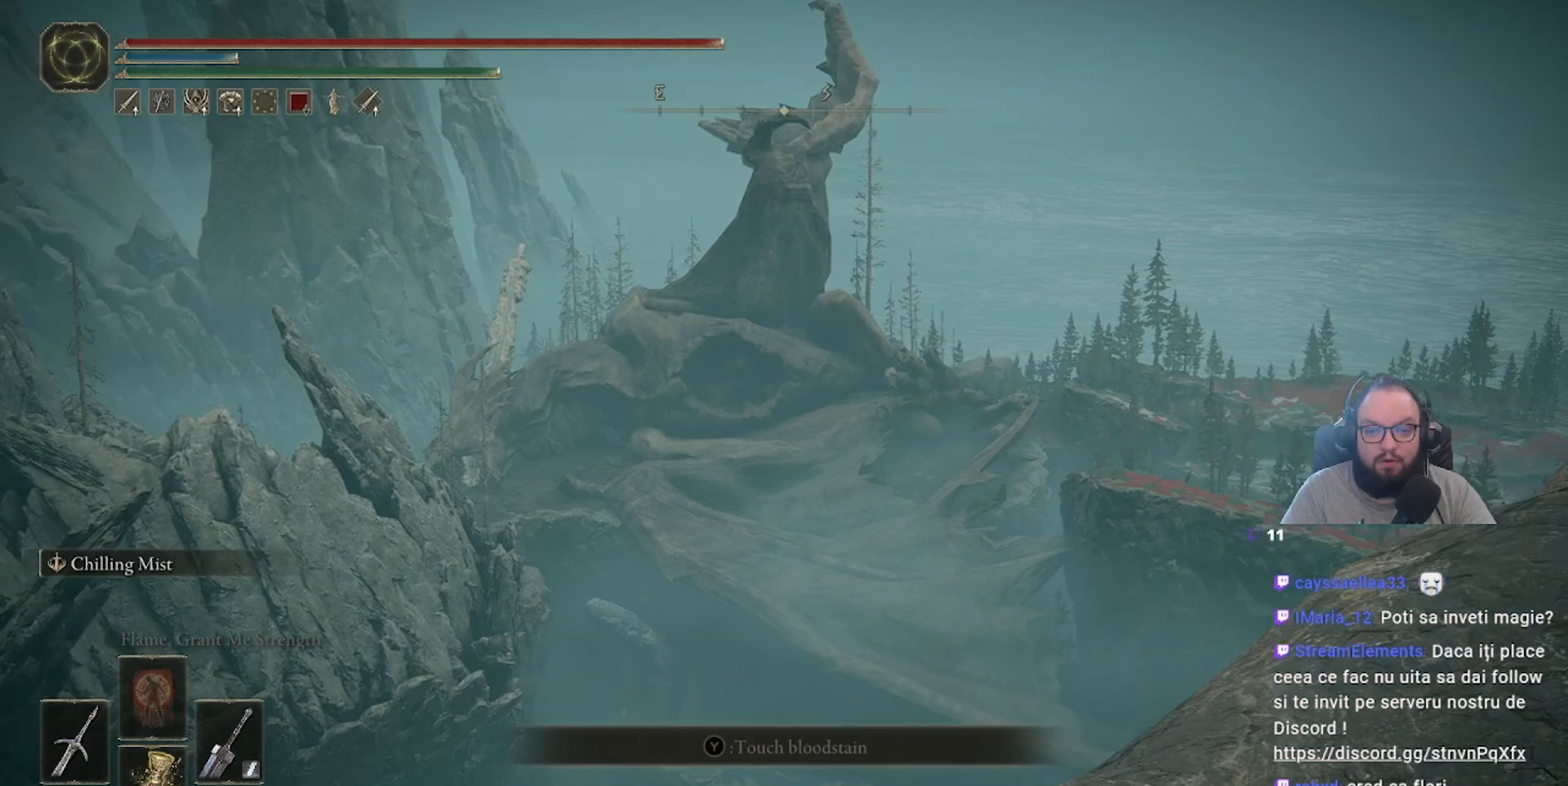
{"buttons": [], "left_stick": "center", "right_stick": "center", "events": [[217, "right_stick", "up-right"], [450, "right_stick", "center"]]}